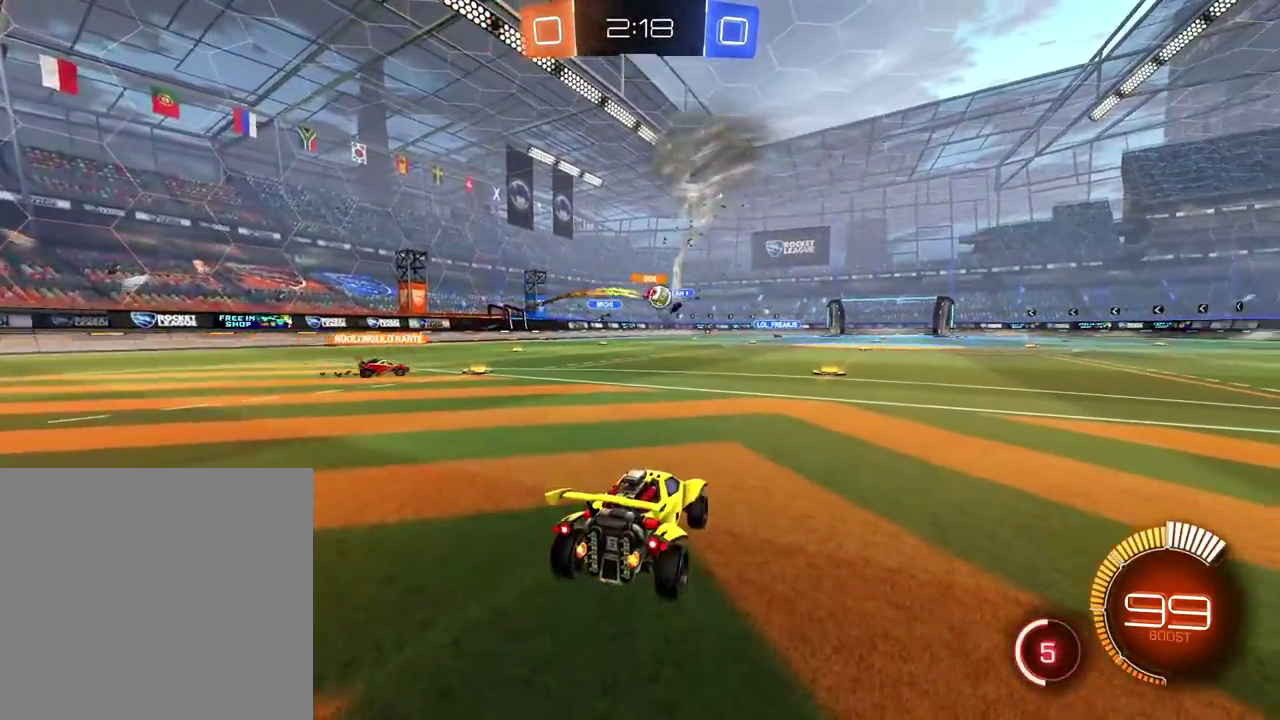
Gameplay with a controller (Xbox layout); each line is a JSON object with the inputs held at the frame after it. "events" lists button and stick changes between this image and that frame as [ms after this image, input, new state], when the widget could be followed in between. Not read: R2.
{"buttons": ["B"], "left_stick": "right", "right_stick": "center"}
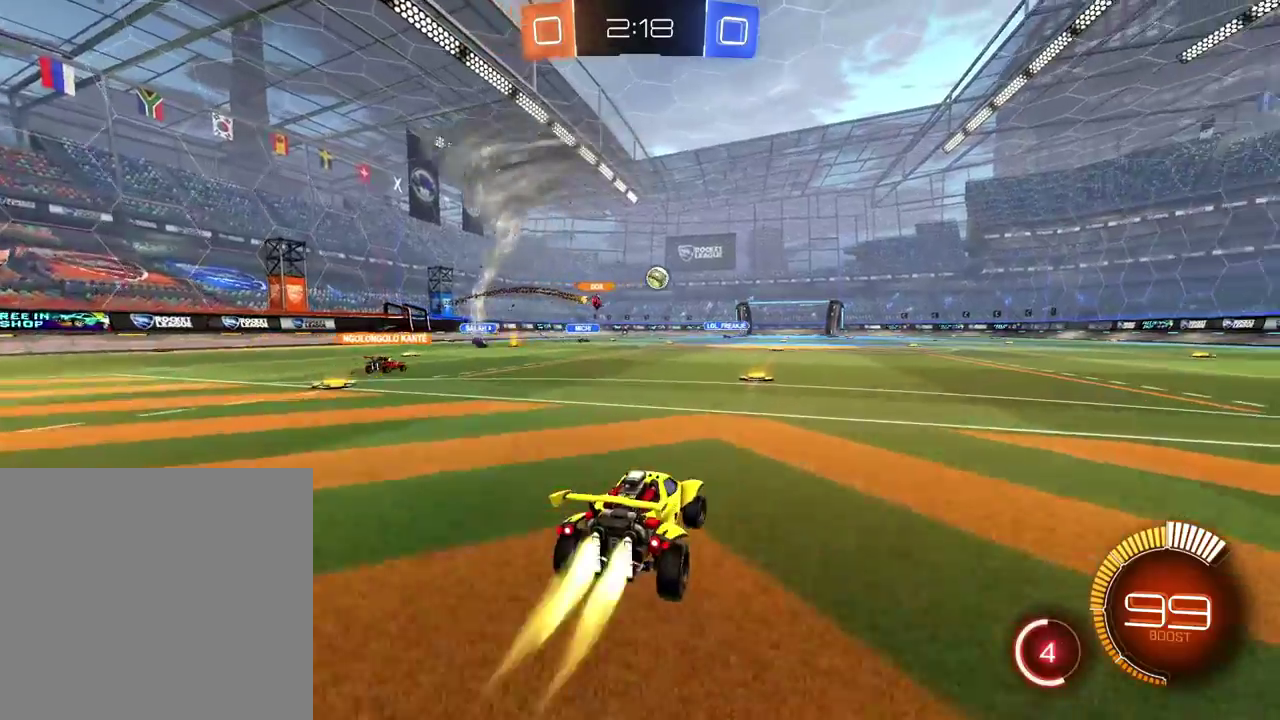
{"buttons": [], "left_stick": "right", "right_stick": "center", "events": [[16, "left_stick", "center"], [383, "B", "up"], [417, "left_stick", "right"]]}
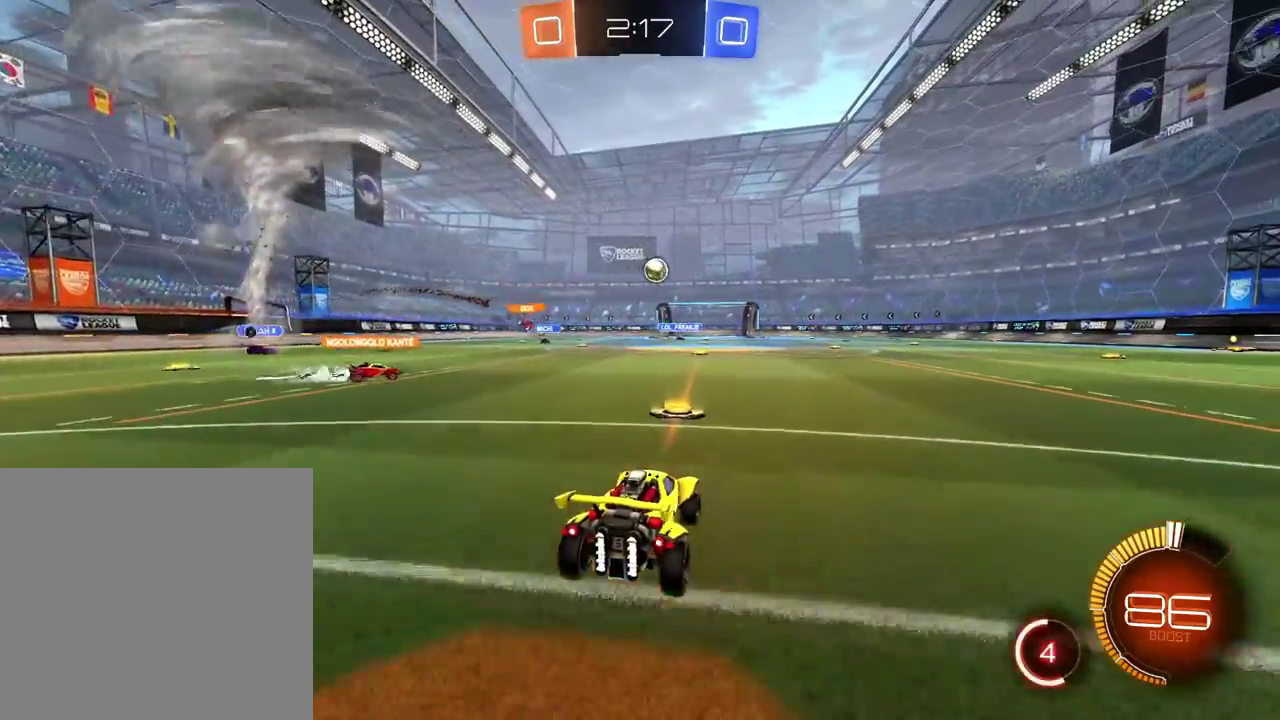
{"buttons": [], "left_stick": "right", "right_stick": "center", "events": [[67, "Y", "down"], [184, "Y", "up"]]}
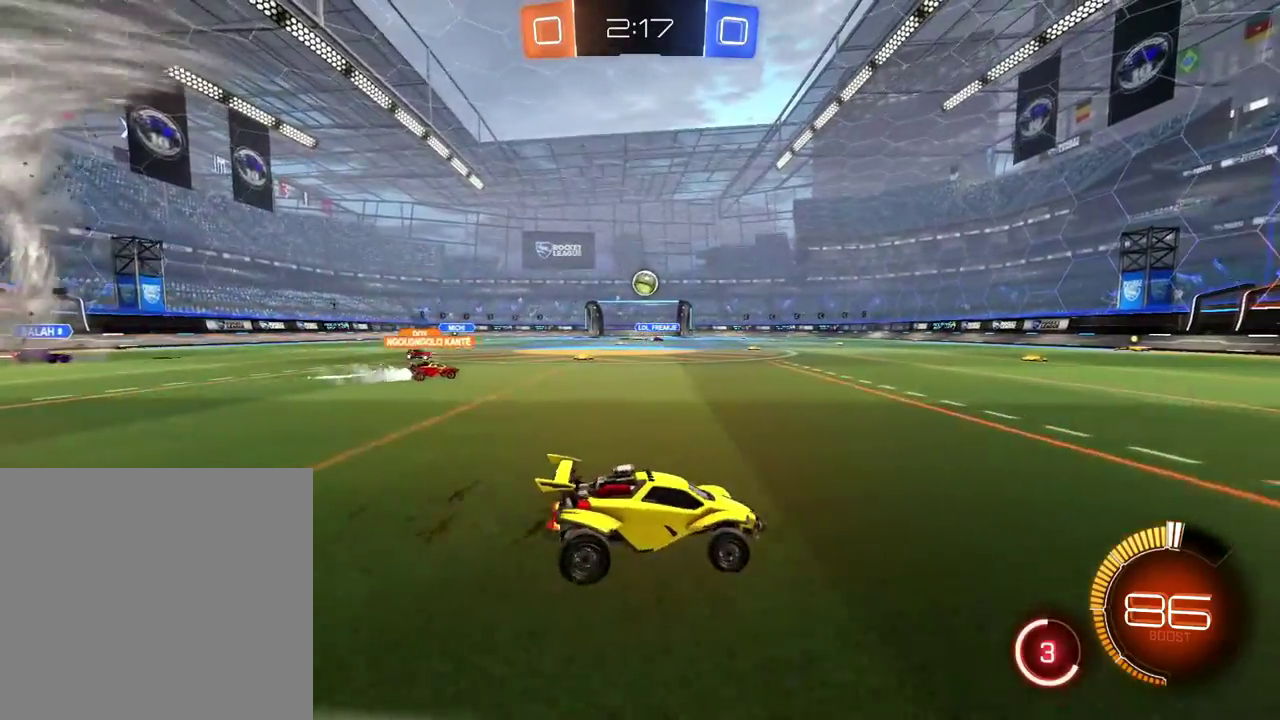
{"buttons": [], "left_stick": "center", "right_stick": "center", "events": [[400, "left_stick", "center"]]}
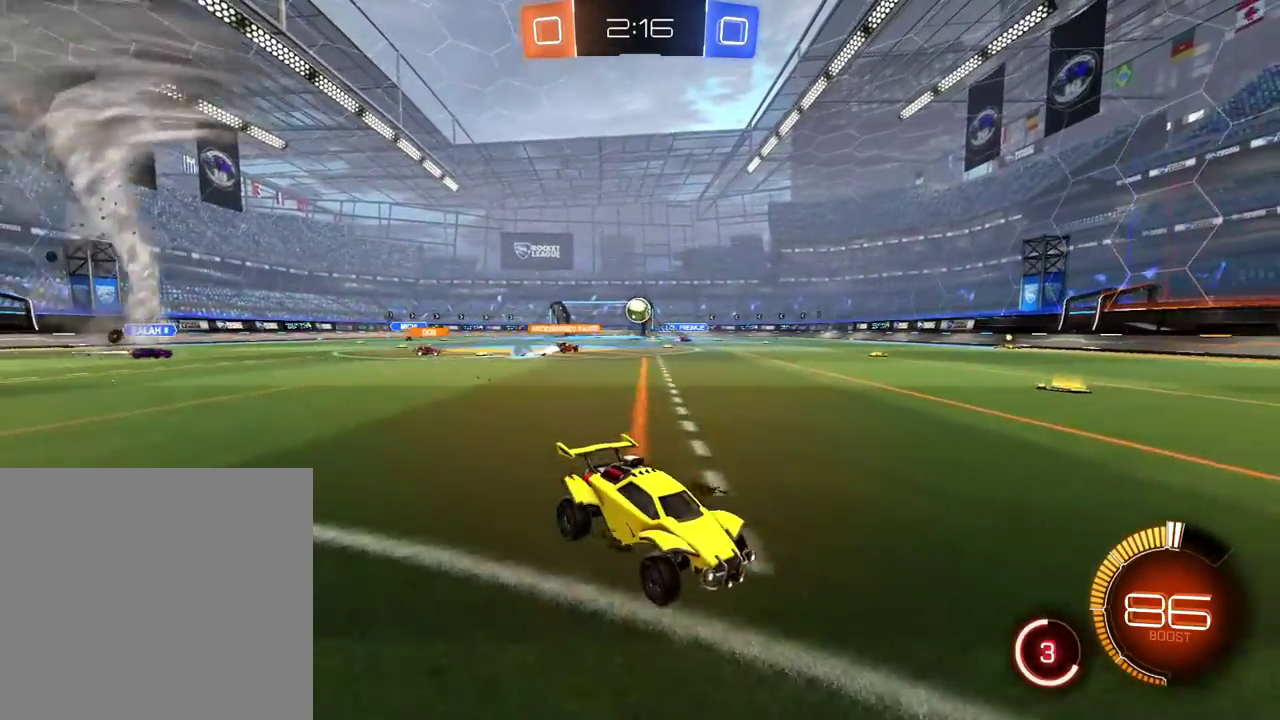
{"buttons": [], "left_stick": "left", "right_stick": "center", "events": [[150, "left_stick", "right"], [217, "Y", "down"], [300, "Y", "up"], [384, "left_stick", "center"], [501, "left_stick", "left"]]}
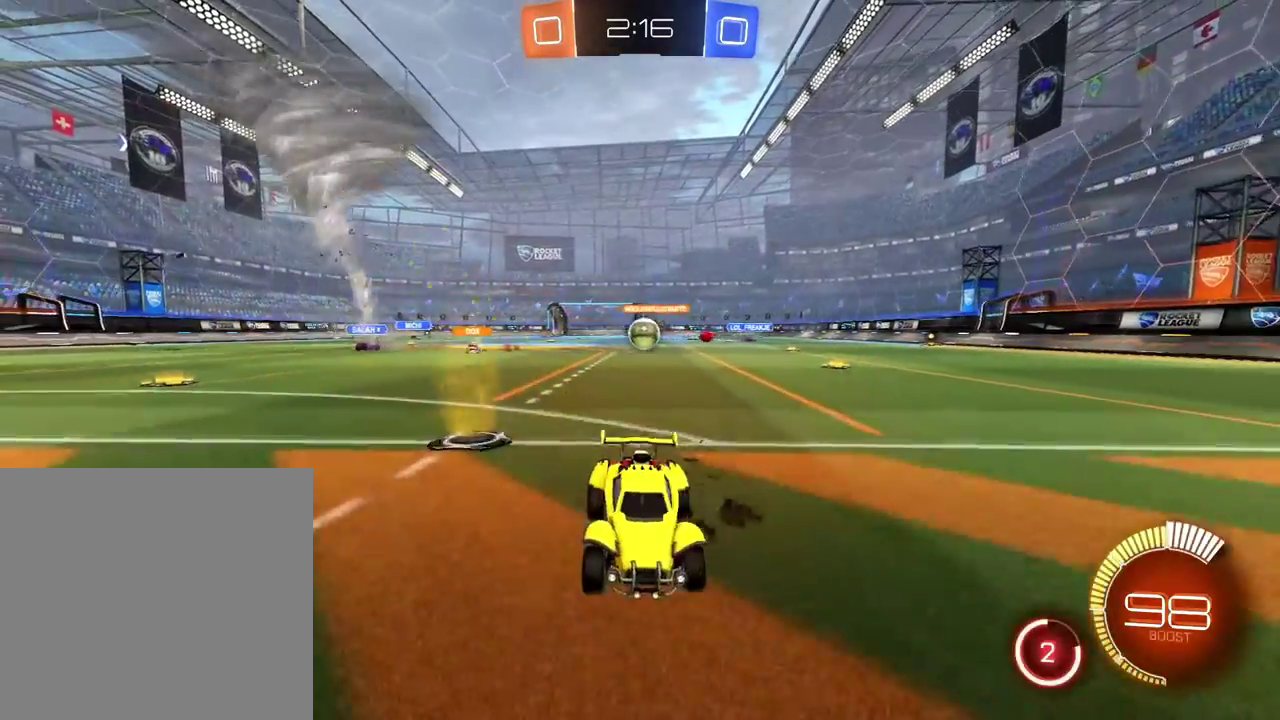
{"buttons": [], "left_stick": "left", "right_stick": "center", "events": [[166, "Y", "down"], [300, "L2", "down"], [300, "Y", "up"], [417, "L2", "up"]]}
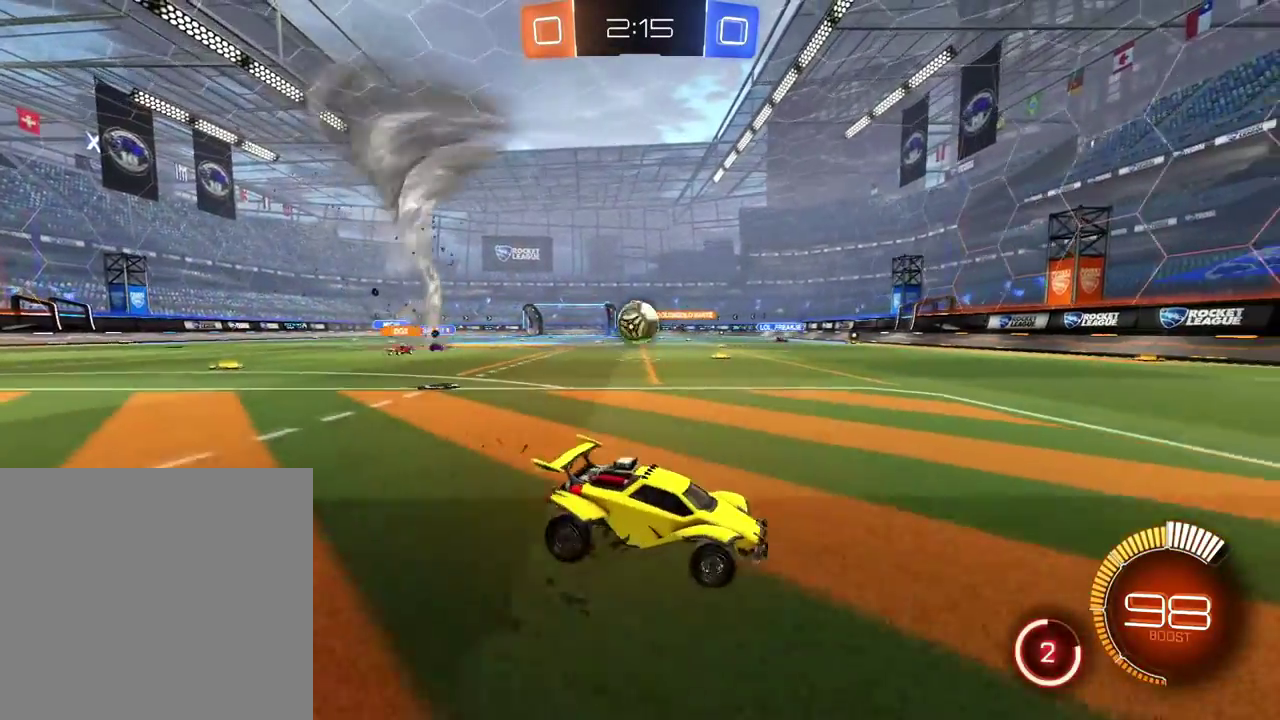
{"buttons": ["B"], "left_stick": "left", "right_stick": "center", "events": [[84, "L2", "down"], [200, "L2", "up"], [384, "left_stick", "down-left"], [417, "B", "down"], [484, "left_stick", "left"]]}
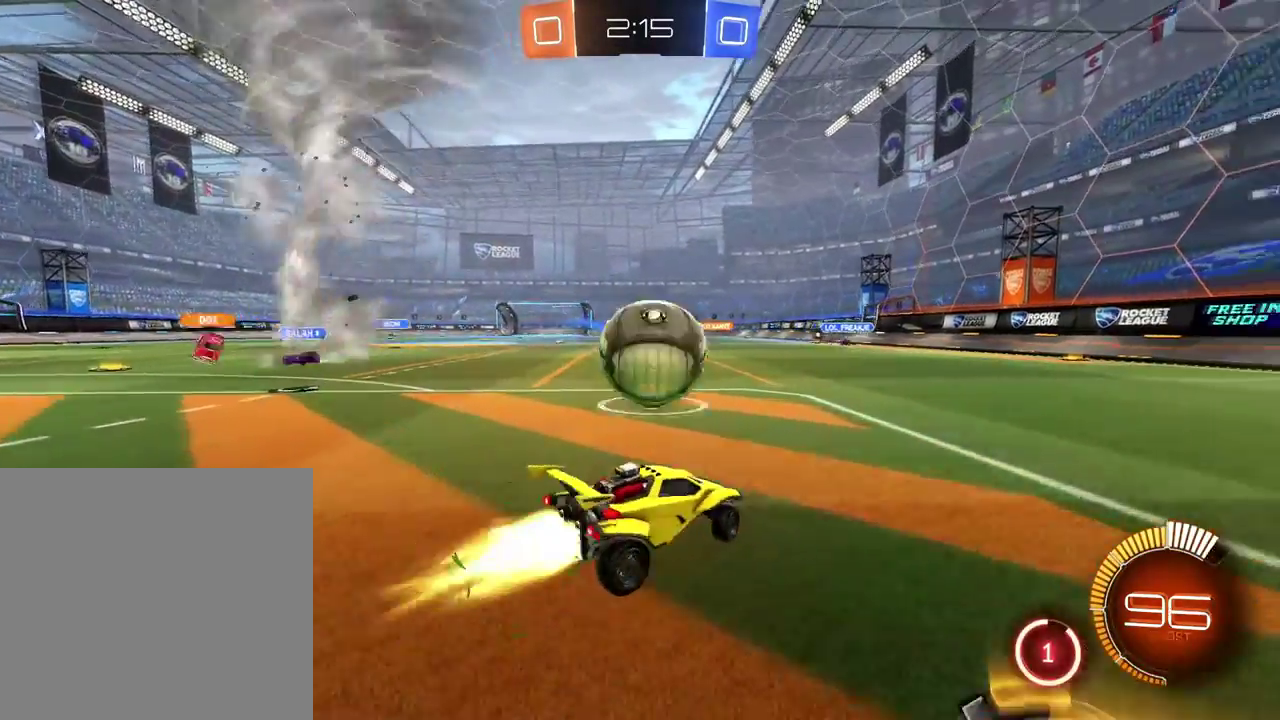
{"buttons": ["B"], "left_stick": "right", "right_stick": "center"}
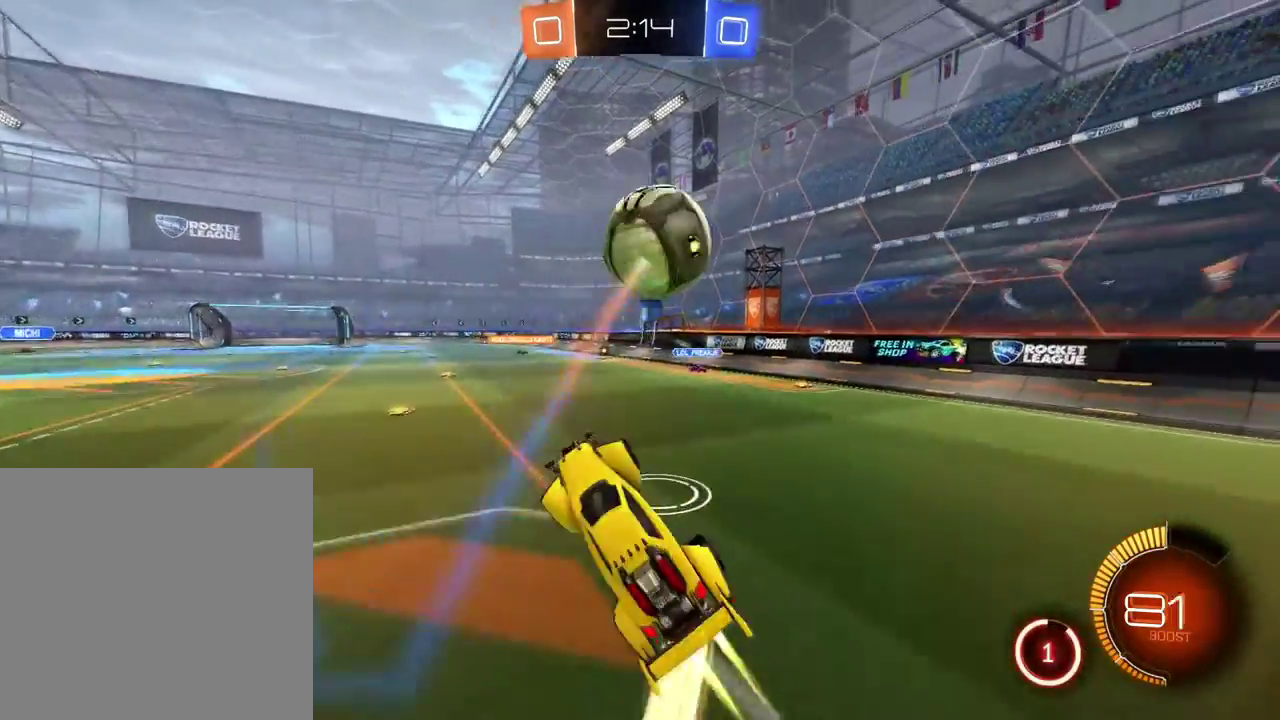
{"buttons": [], "left_stick": "up-right", "right_stick": "center"}
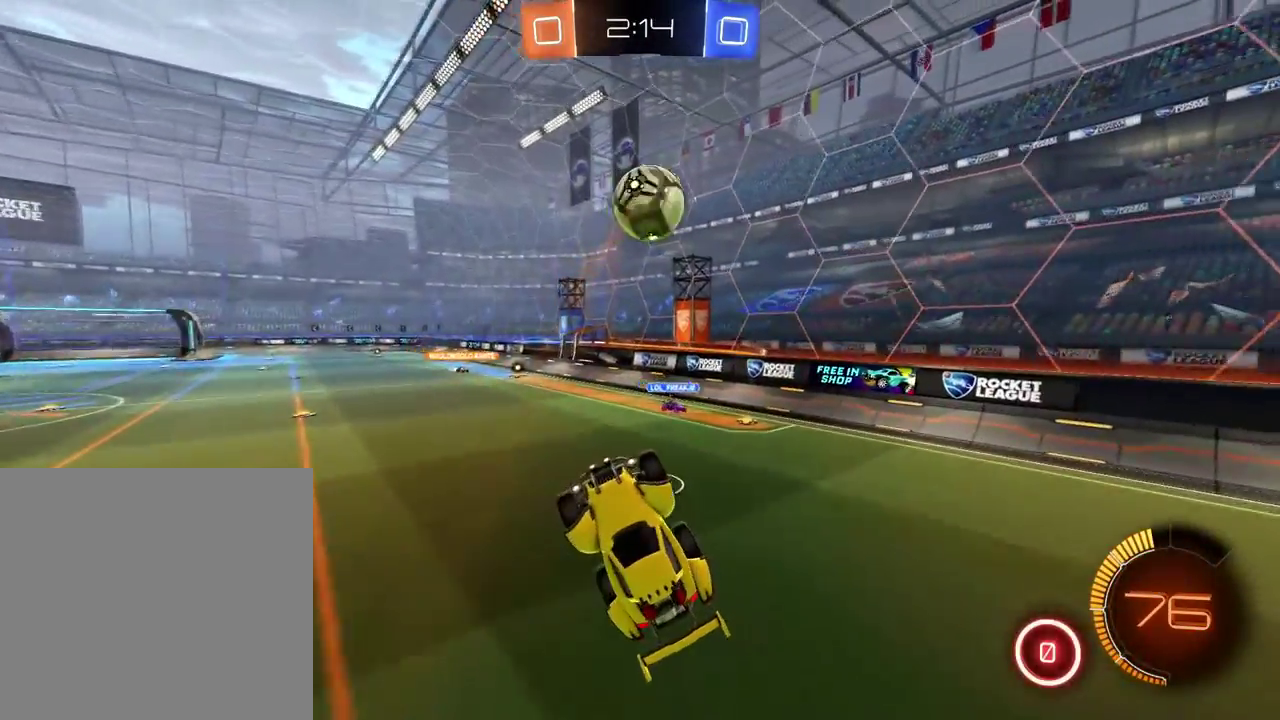
{"buttons": [], "left_stick": "center", "right_stick": "center"}
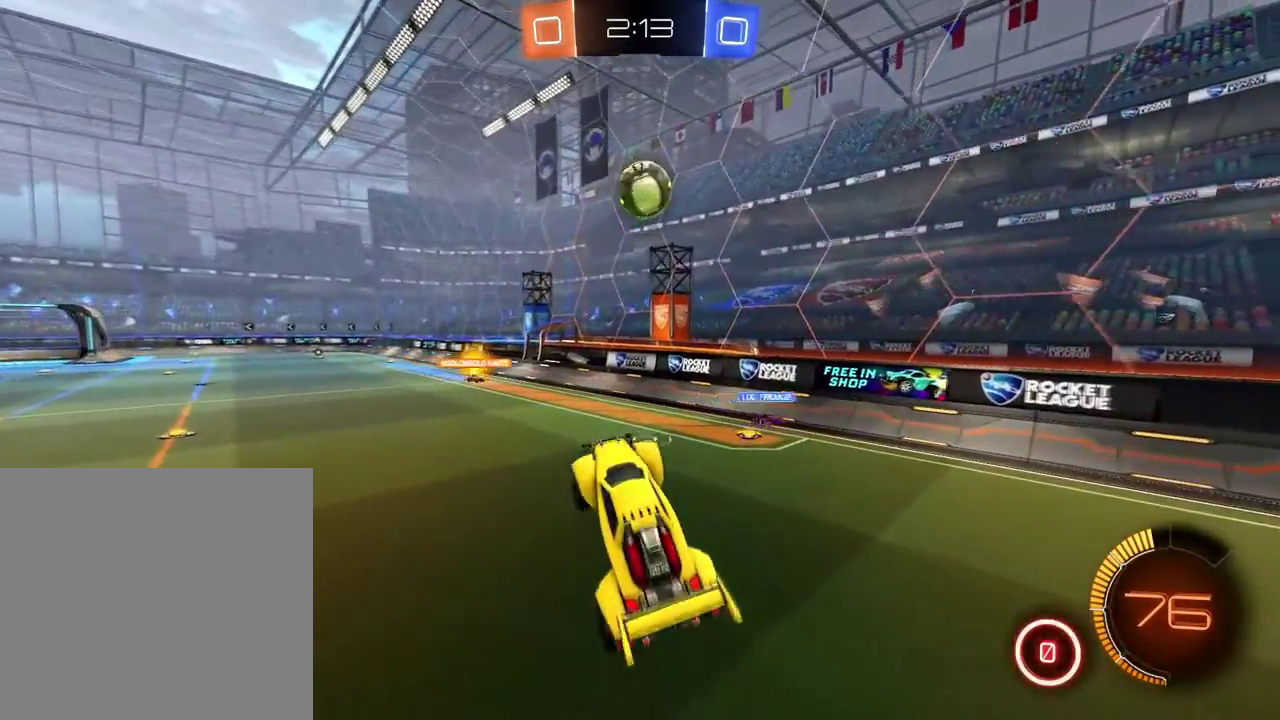
{"buttons": [], "left_stick": "center", "right_stick": "center"}
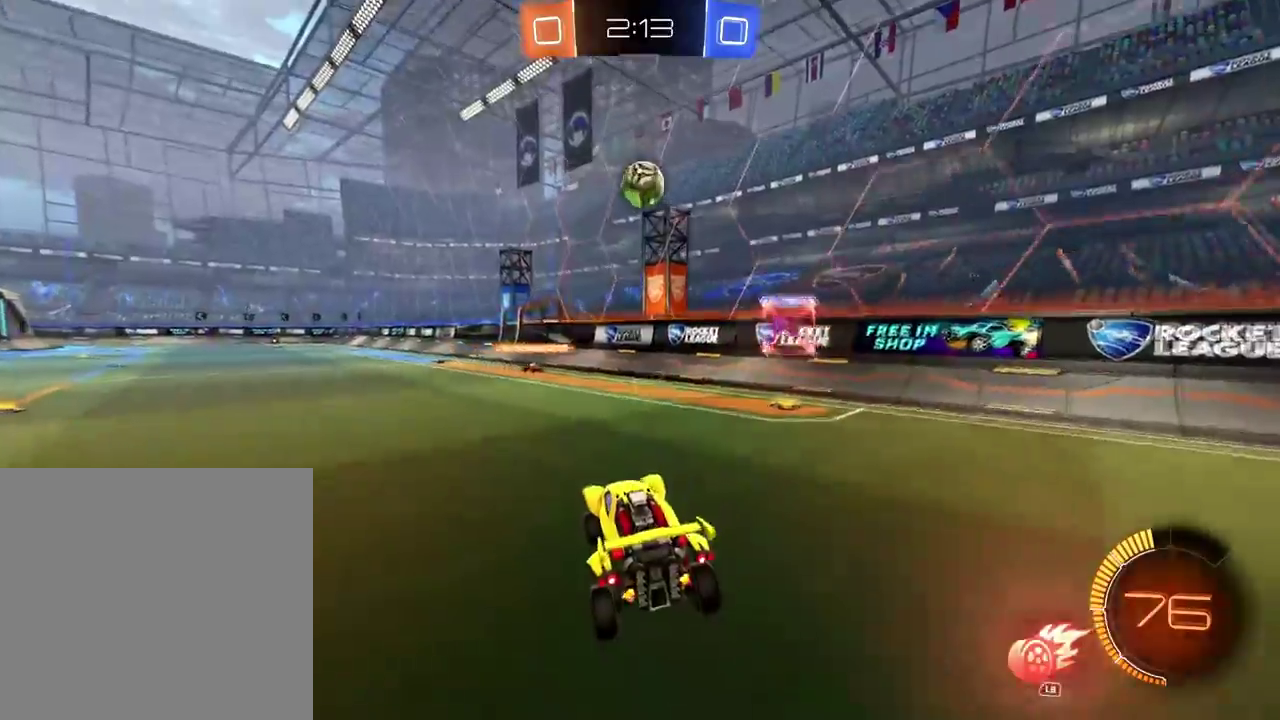
{"buttons": [], "left_stick": "center", "right_stick": "center", "events": [[217, "L1", "down"], [333, "L1", "up"]]}
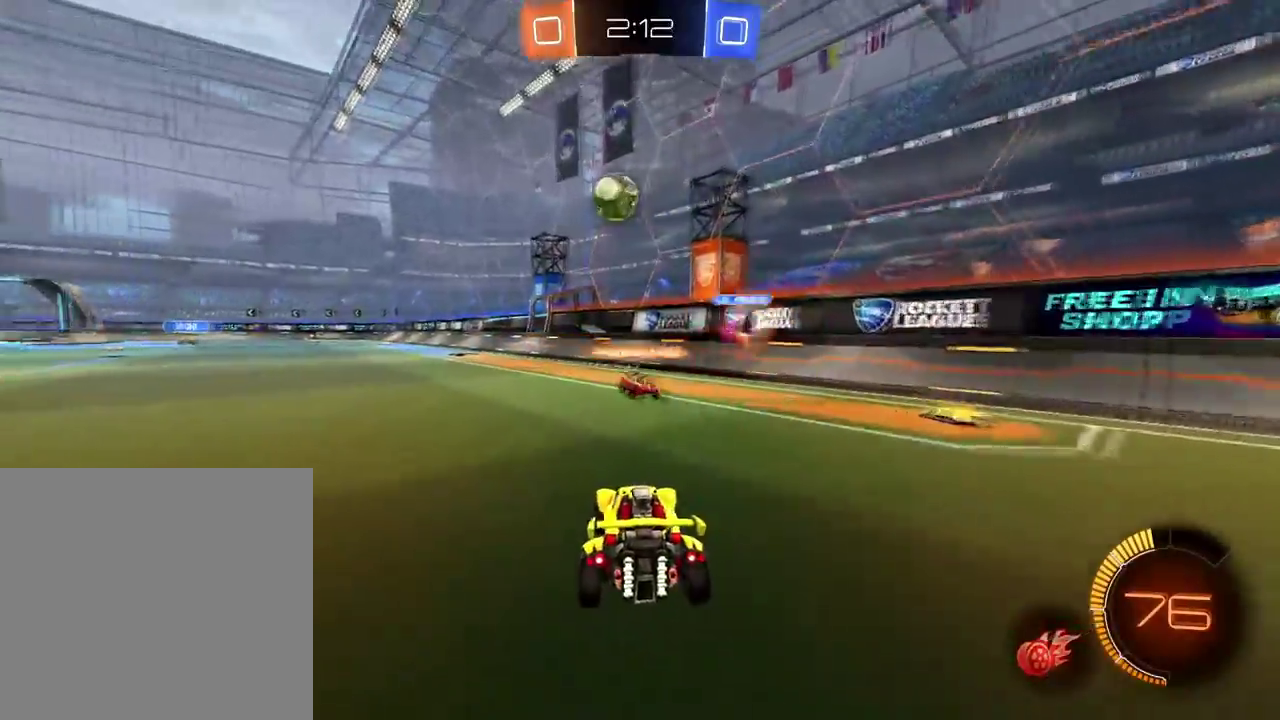
{"buttons": ["B"], "left_stick": "center", "right_stick": "center"}
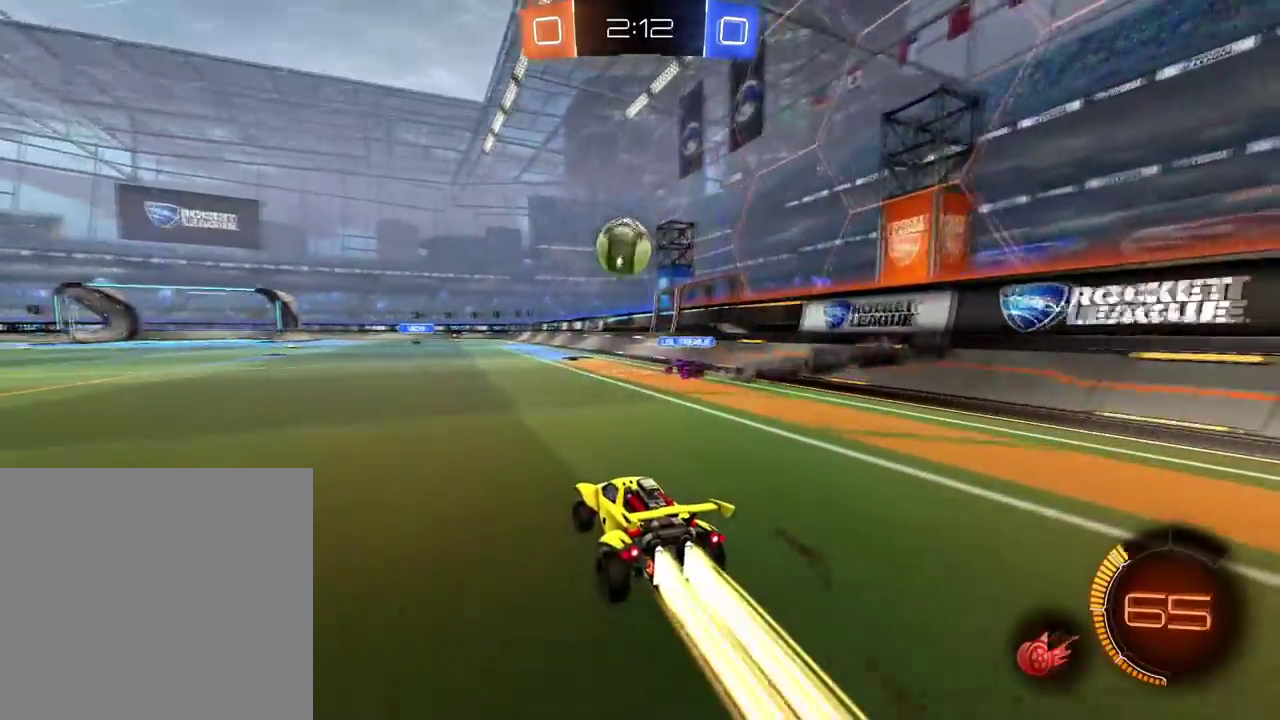
{"buttons": ["B"], "left_stick": "center", "right_stick": "center", "events": [[317, "A", "down"], [350, "left_stick", "down"], [483, "A", "up"], [483, "left_stick", "center"]]}
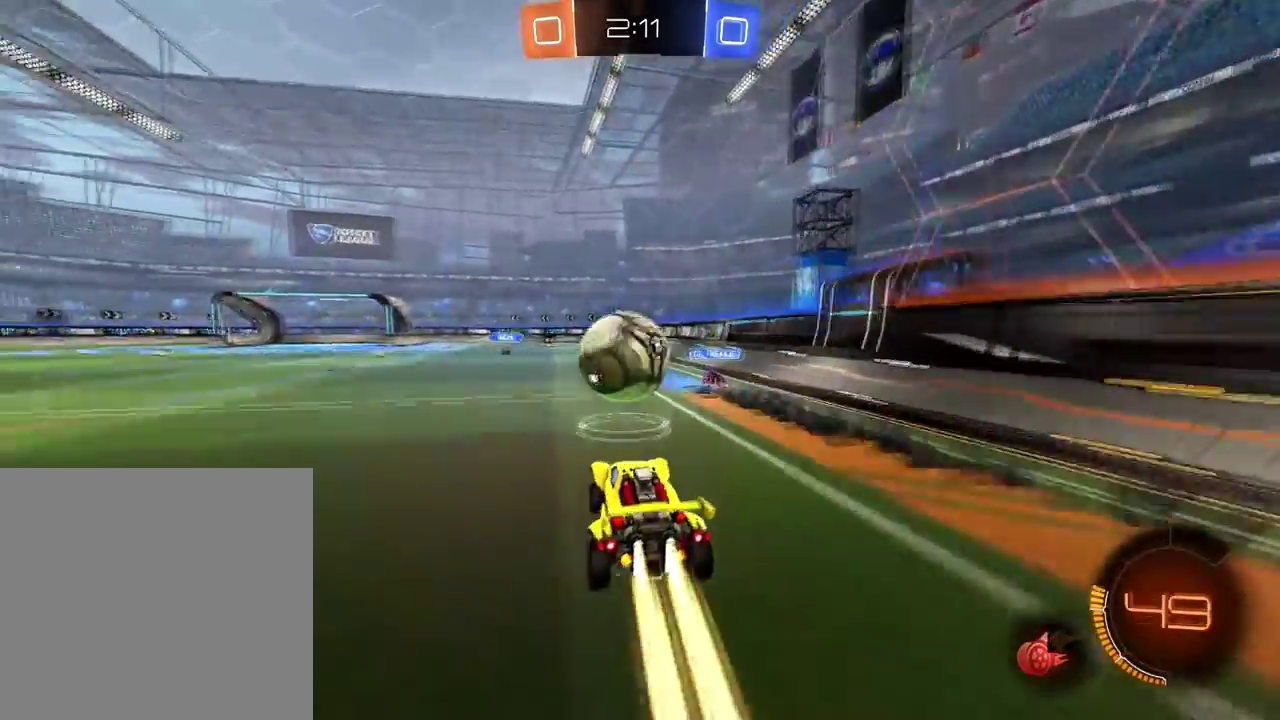
{"buttons": ["Y"], "left_stick": "down-left", "right_stick": "center"}
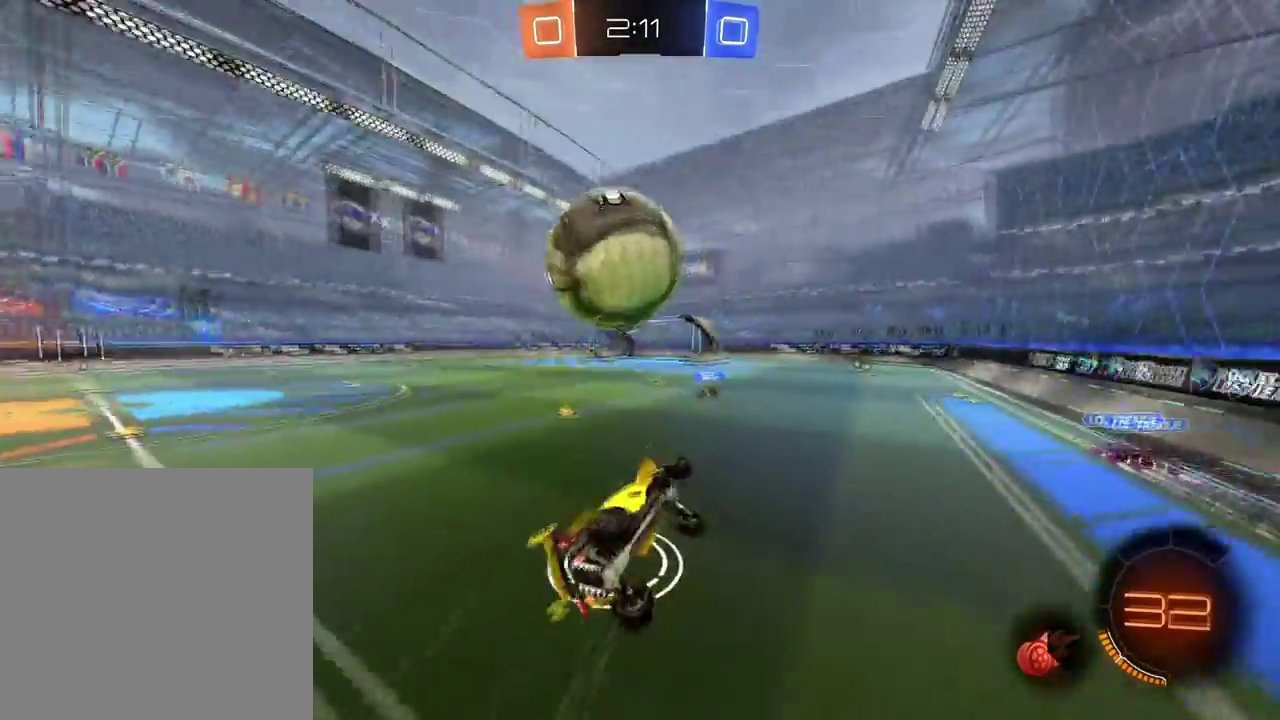
{"buttons": [], "left_stick": "up-left", "right_stick": "center", "events": [[33, "Y", "up"], [116, "Y", "down"], [217, "left_stick", "left"], [417, "left_stick", "up-left"], [500, "Y", "up"]]}
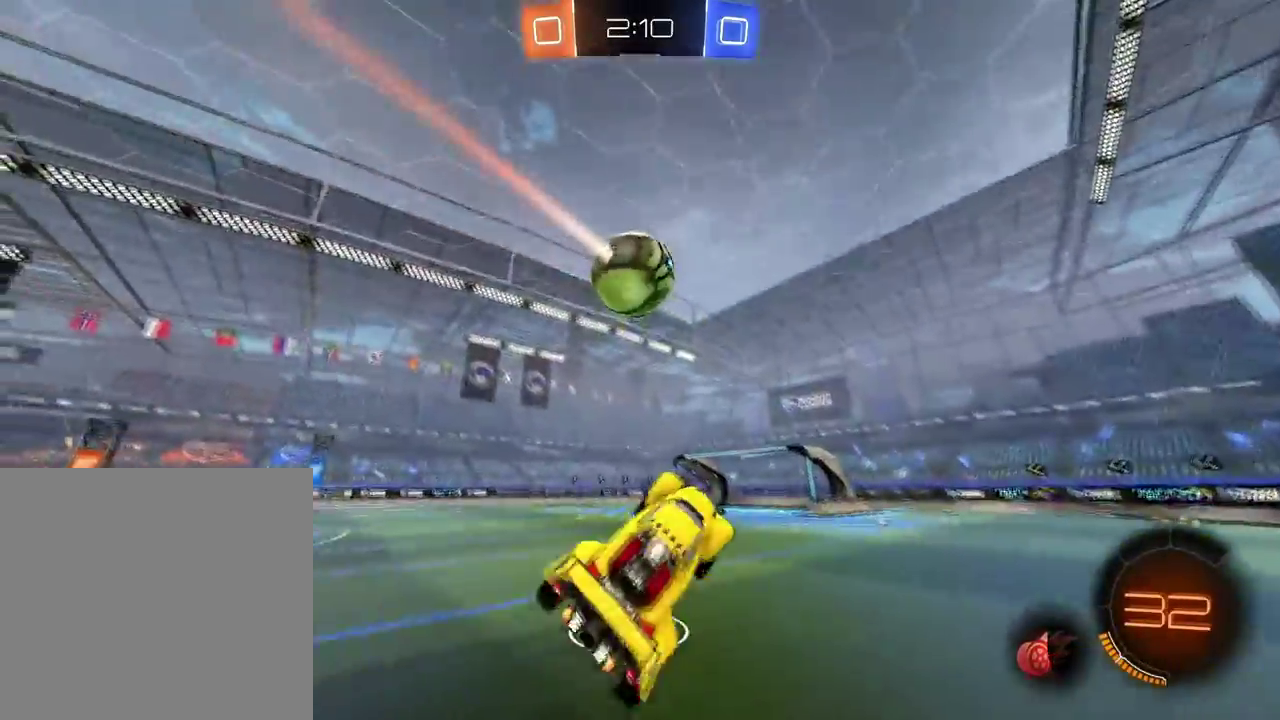
{"buttons": [], "left_stick": "center", "right_stick": "center"}
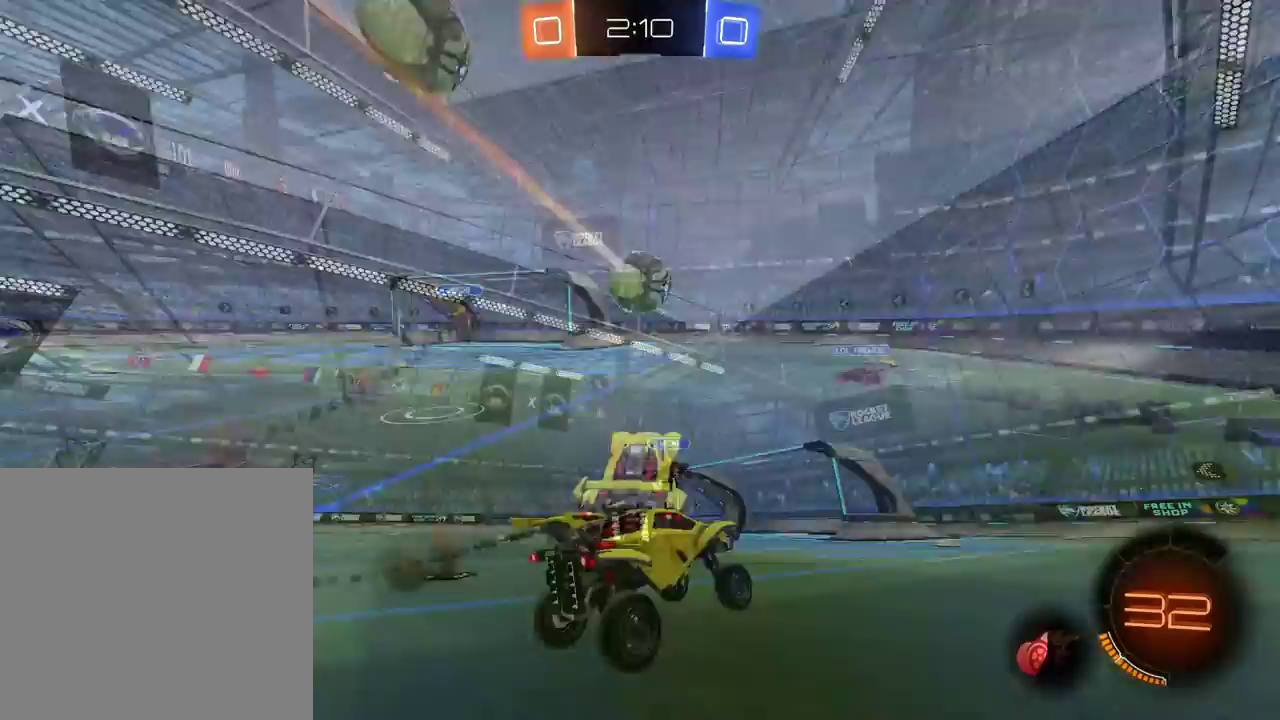
{"buttons": [], "left_stick": "down-left", "right_stick": "center", "events": [[16, "X", "down"], [150, "left_stick", "left"], [166, "X", "up"], [400, "left_stick", "down-left"]]}